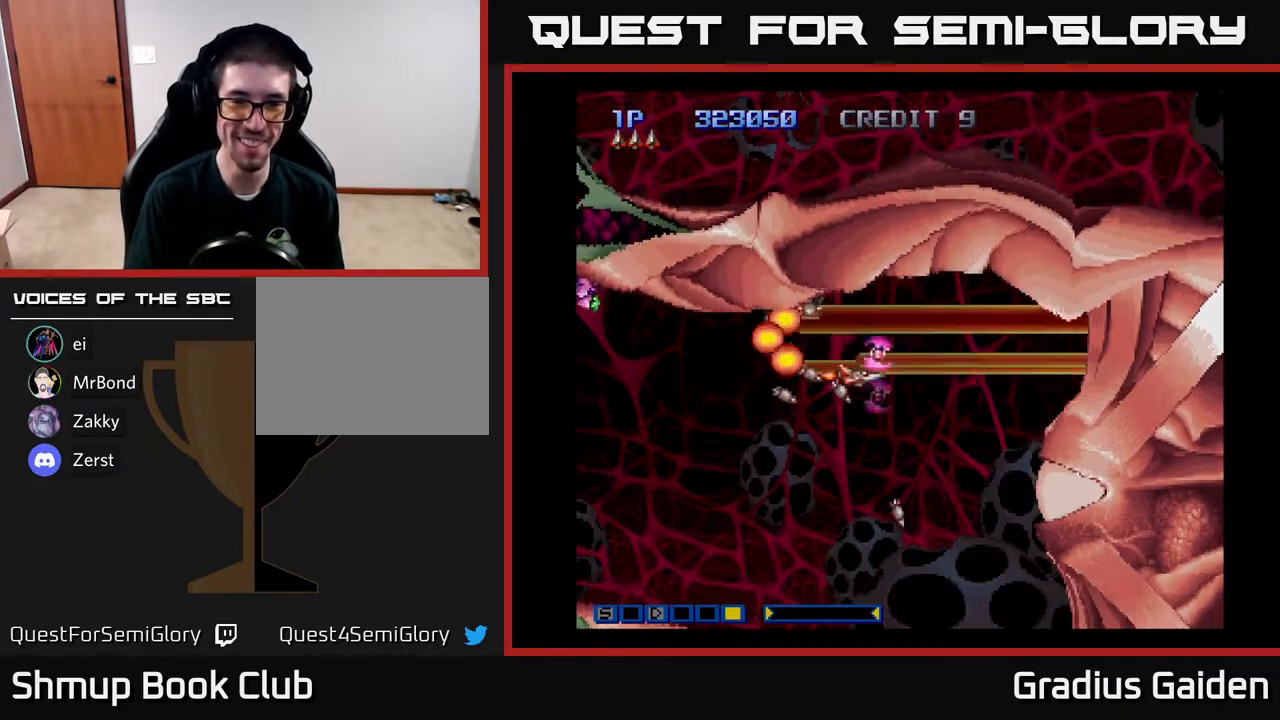
Gameplay with a controller (Xbox layout); each line is a JSON object with the inputs held at the frame after it. "events" lists button and stick changes between this image and that frame as [ms after this image, input, new state], when the widget could be followed in between. Not read: left_stick right_stick.
{"buttons": ["R2", "DPAD_LEFT"], "events": [[83, "DPAD_DOWN", "up"], [183, "DPAD_RIGHT", "up"], [333, "DPAD_DOWN", "down"], [350, "DPAD_LEFT", "down"], [400, "DPAD_DOWN", "up"]]}
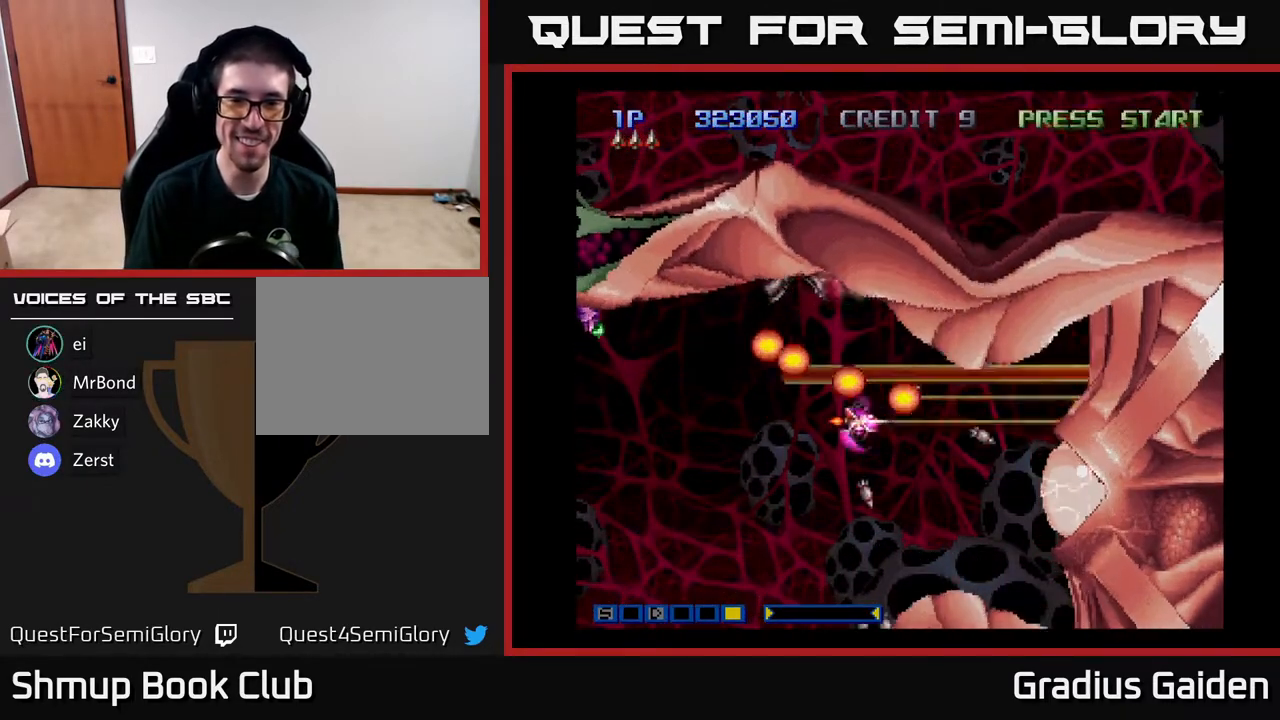
{"buttons": ["R2"], "events": [[50, "DPAD_UP", "down"], [167, "DPAD_LEFT", "up"], [200, "DPAD_UP", "up"]]}
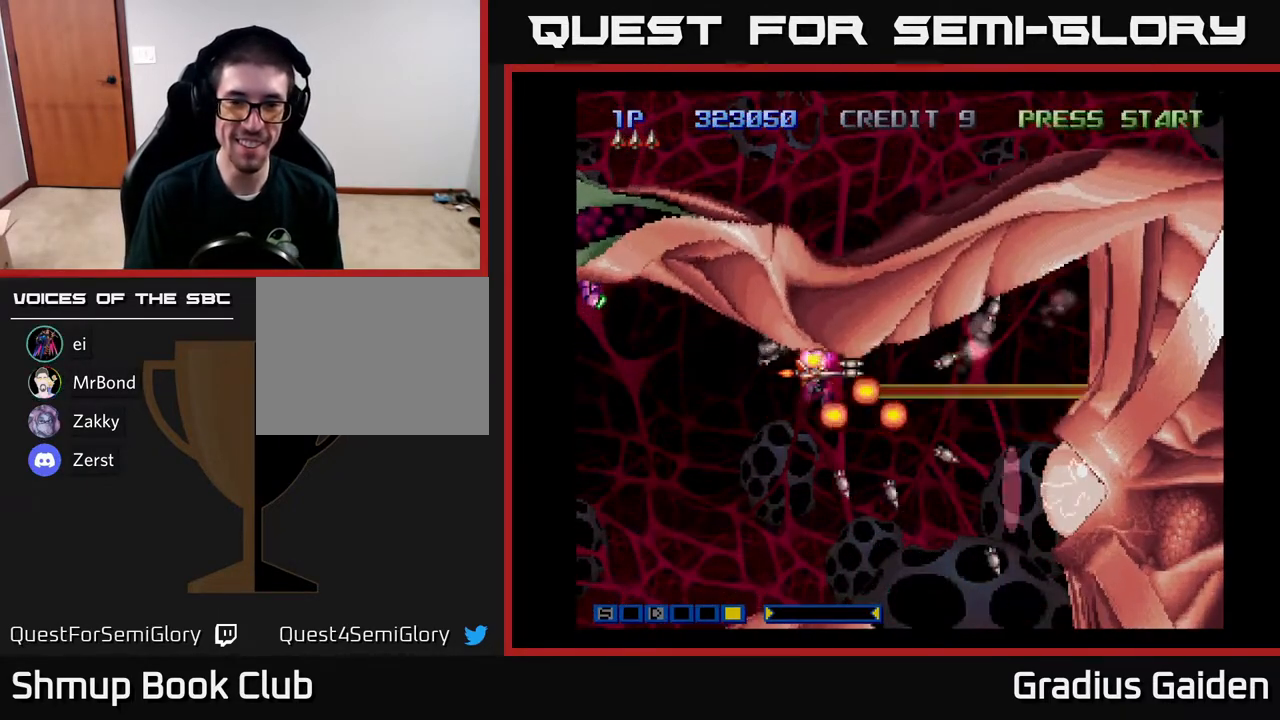
{"buttons": ["R2"], "events": [[100, "DPAD_UP", "down"], [217, "DPAD_UP", "up"], [333, "DPAD_UP", "down"], [483, "DPAD_UP", "up"]]}
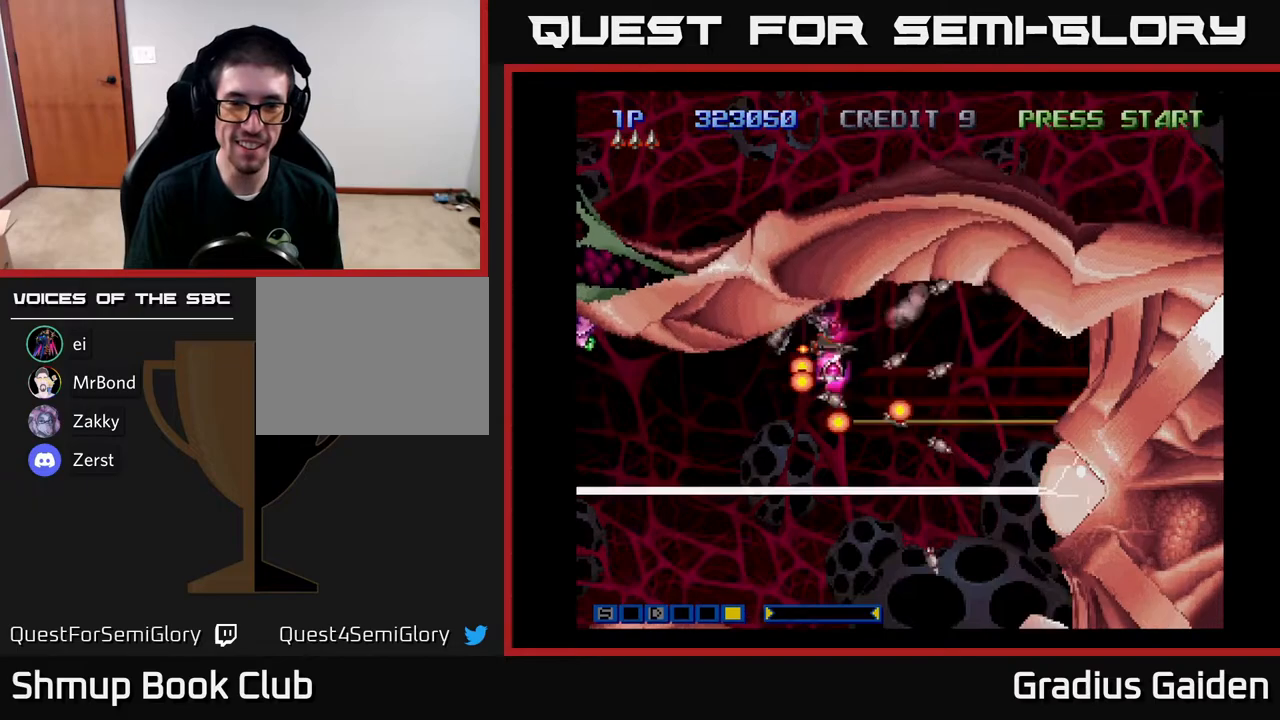
{"buttons": ["R2"], "events": [[100, "DPAD_UP", "down"], [217, "DPAD_UP", "up"]]}
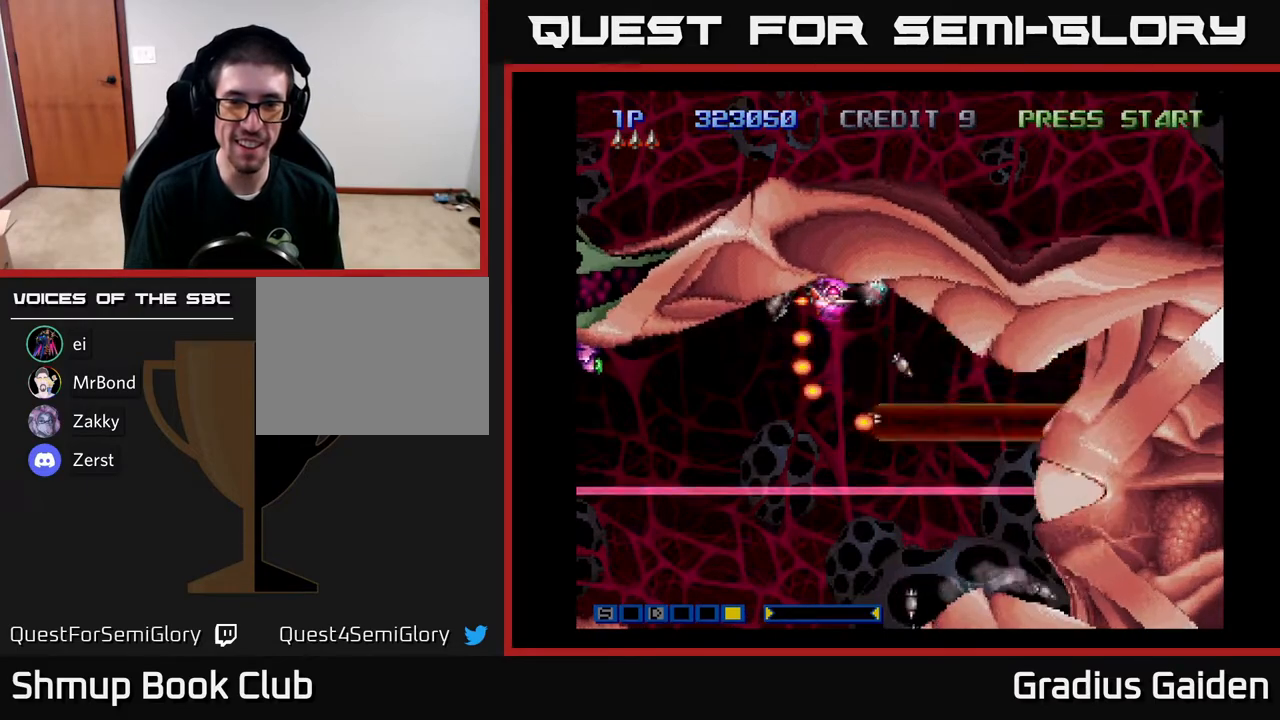
{"buttons": ["R2"], "events": []}
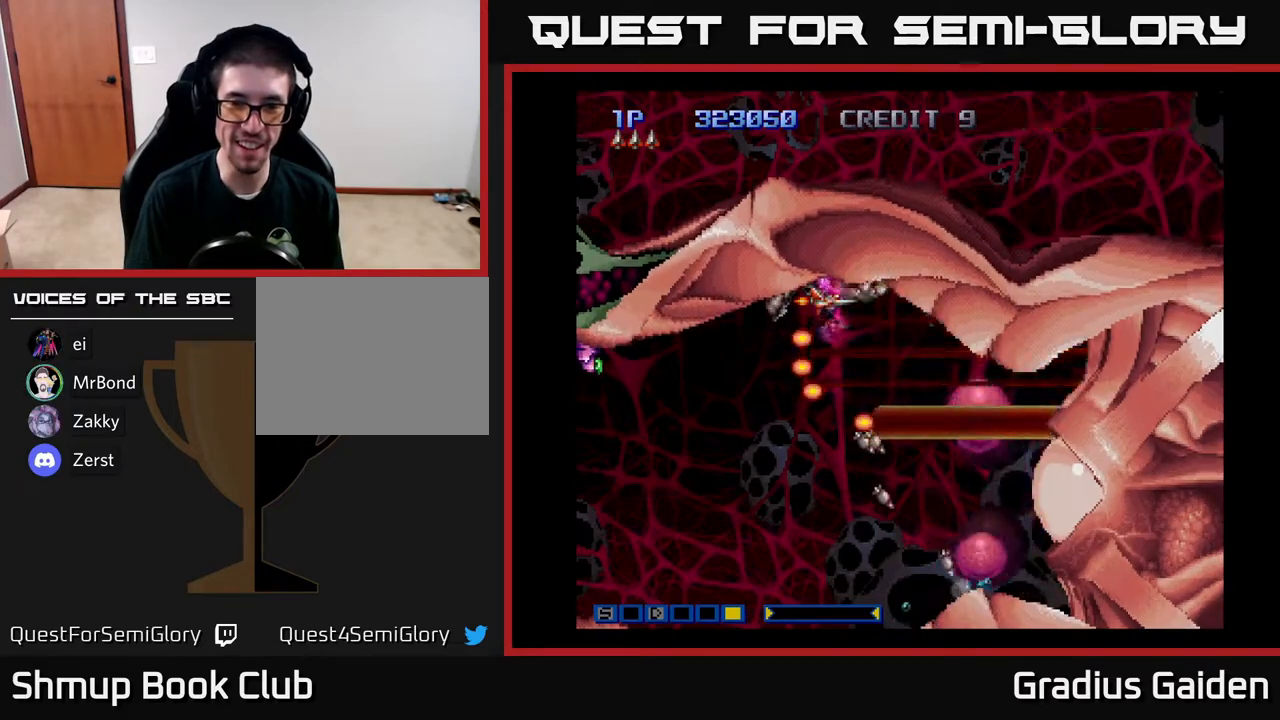
{"buttons": ["R2", "DPAD_DOWN", "DPAD_LEFT"], "events": [[217, "DPAD_LEFT", "down"], [350, "DPAD_DOWN", "down"]]}
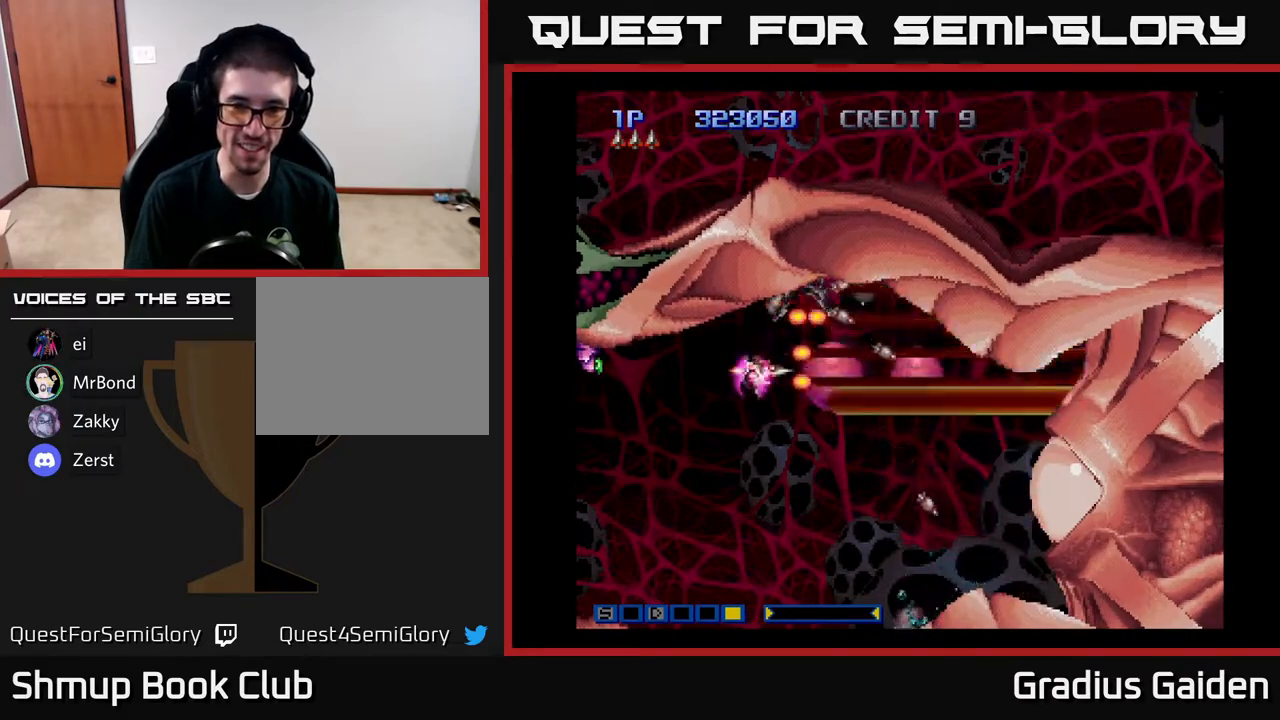
{"buttons": ["R2", "DPAD_DOWN", "DPAD_RIGHT"], "events": [[383, "DPAD_LEFT", "up"], [433, "DPAD_RIGHT", "down"]]}
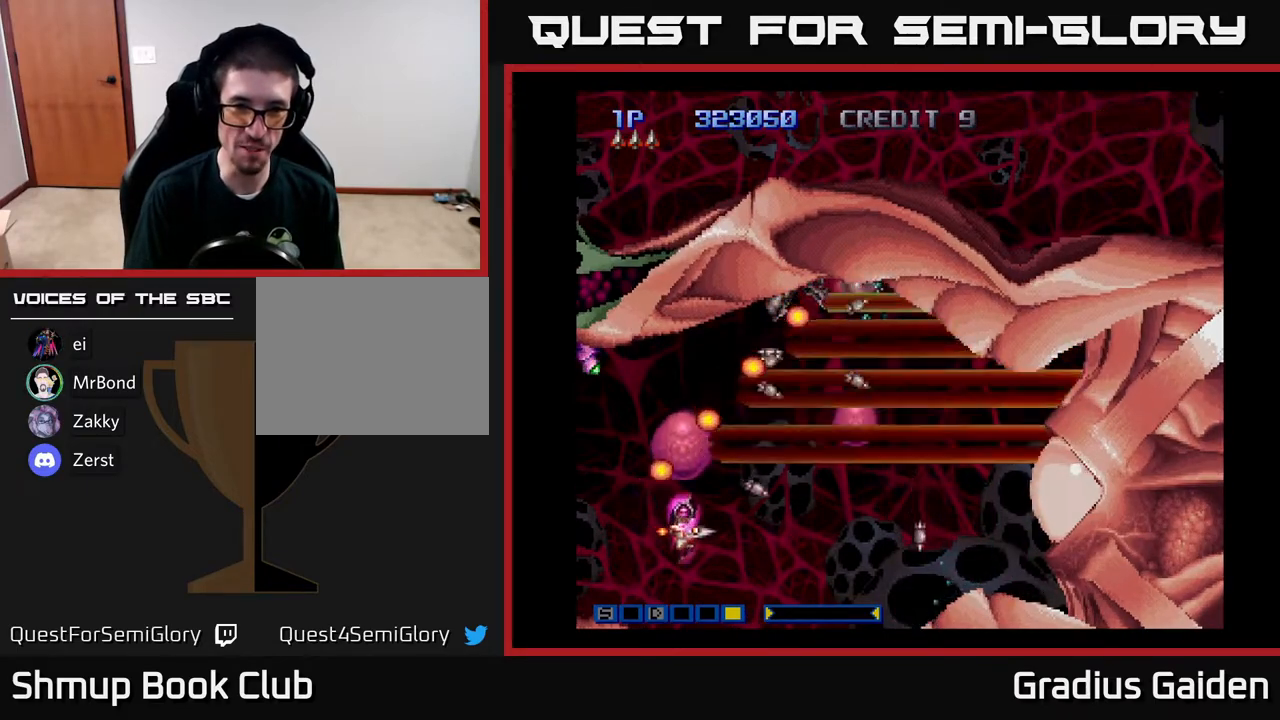
{"buttons": ["R2", "DPAD_UP"], "events": [[117, "DPAD_DOWN", "up"], [217, "DPAD_RIGHT", "up"], [217, "DPAD_UP", "down"]]}
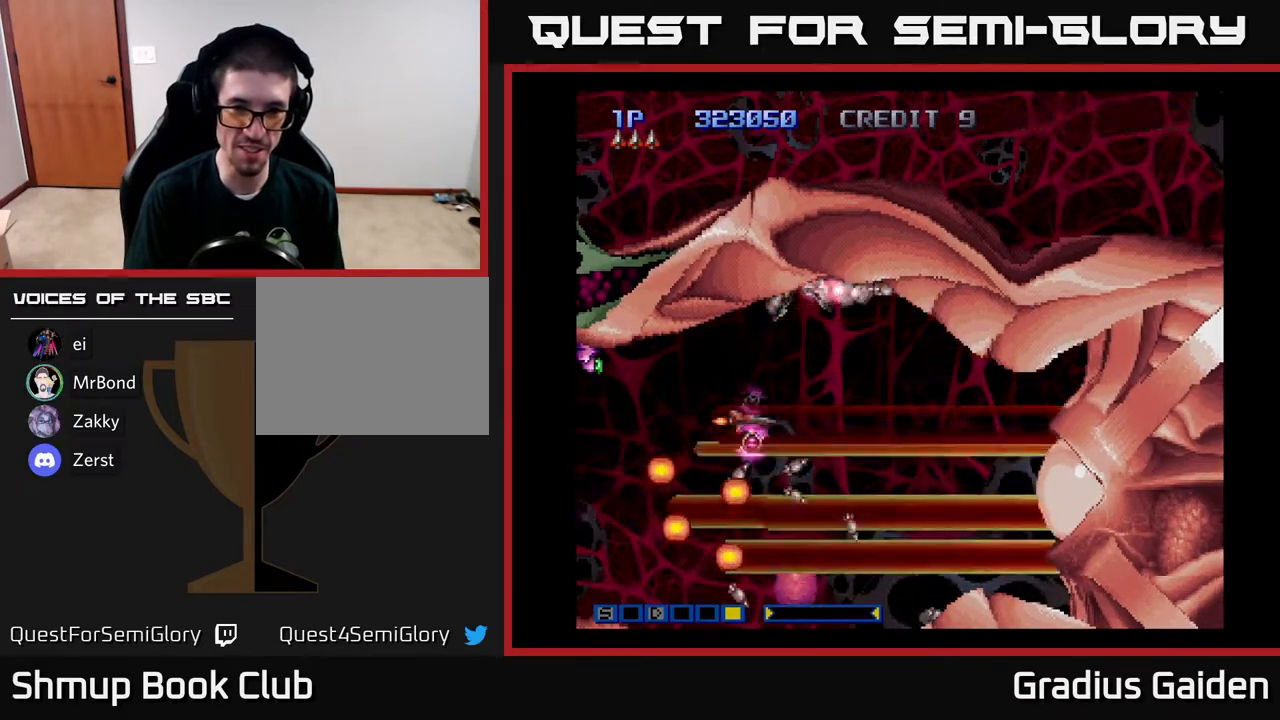
{"buttons": ["R2"], "events": [[17, "DPAD_RIGHT", "down"], [267, "DPAD_UP", "up"], [283, "DPAD_RIGHT", "up"]]}
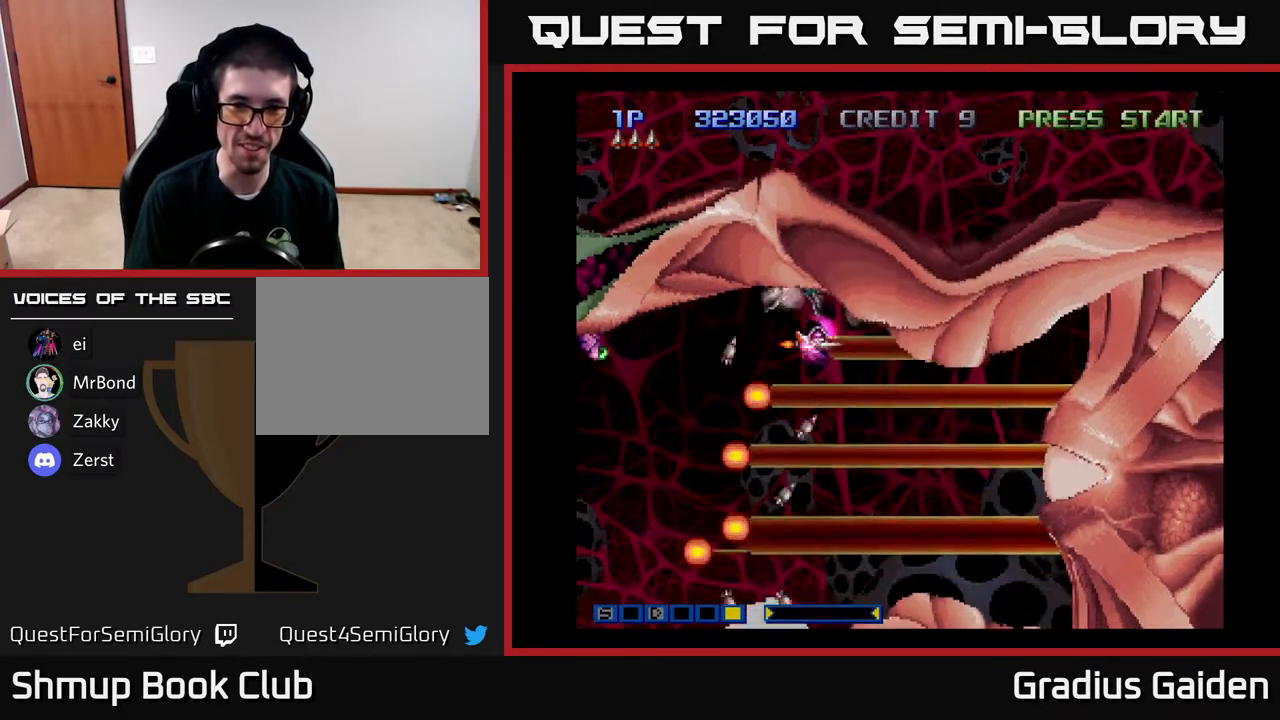
{"buttons": ["R2"], "events": [[300, "DPAD_LEFT", "down"], [500, "DPAD_LEFT", "up"]]}
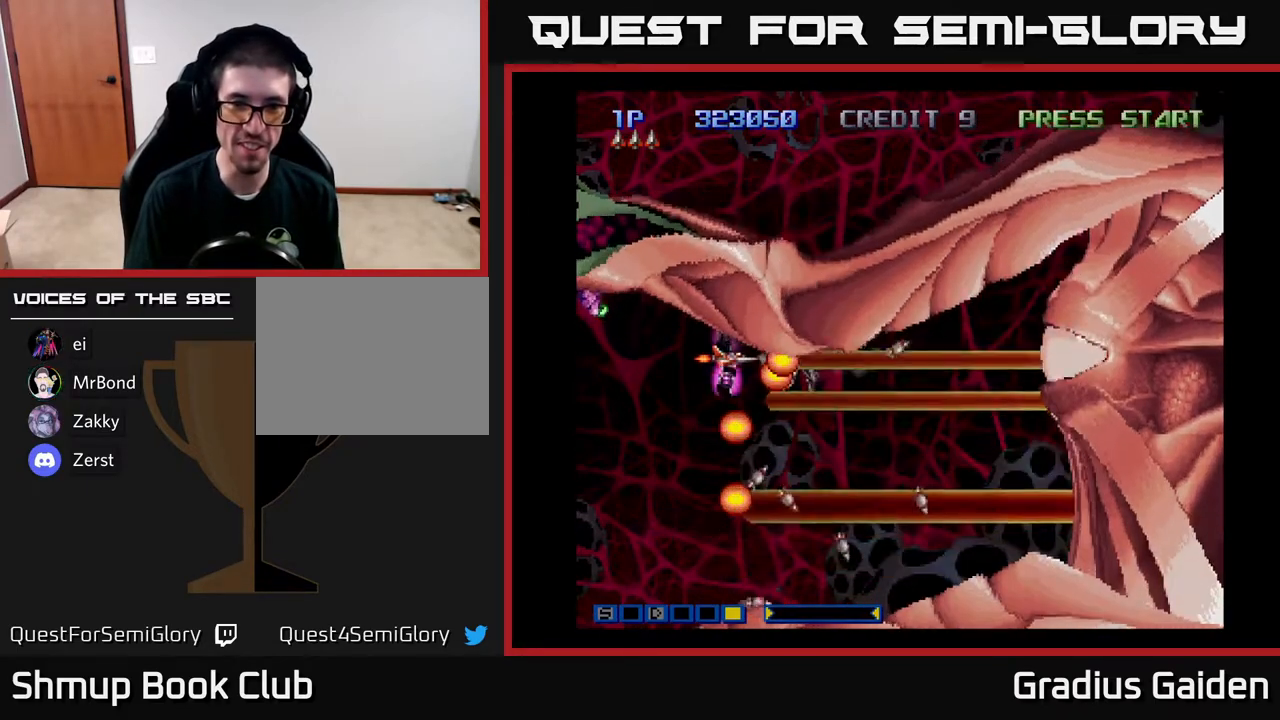
{"buttons": ["R2"], "events": [[100, "DPAD_DOWN", "down"], [183, "DPAD_RIGHT", "down"], [250, "DPAD_DOWN", "up"], [267, "DPAD_RIGHT", "up"]]}
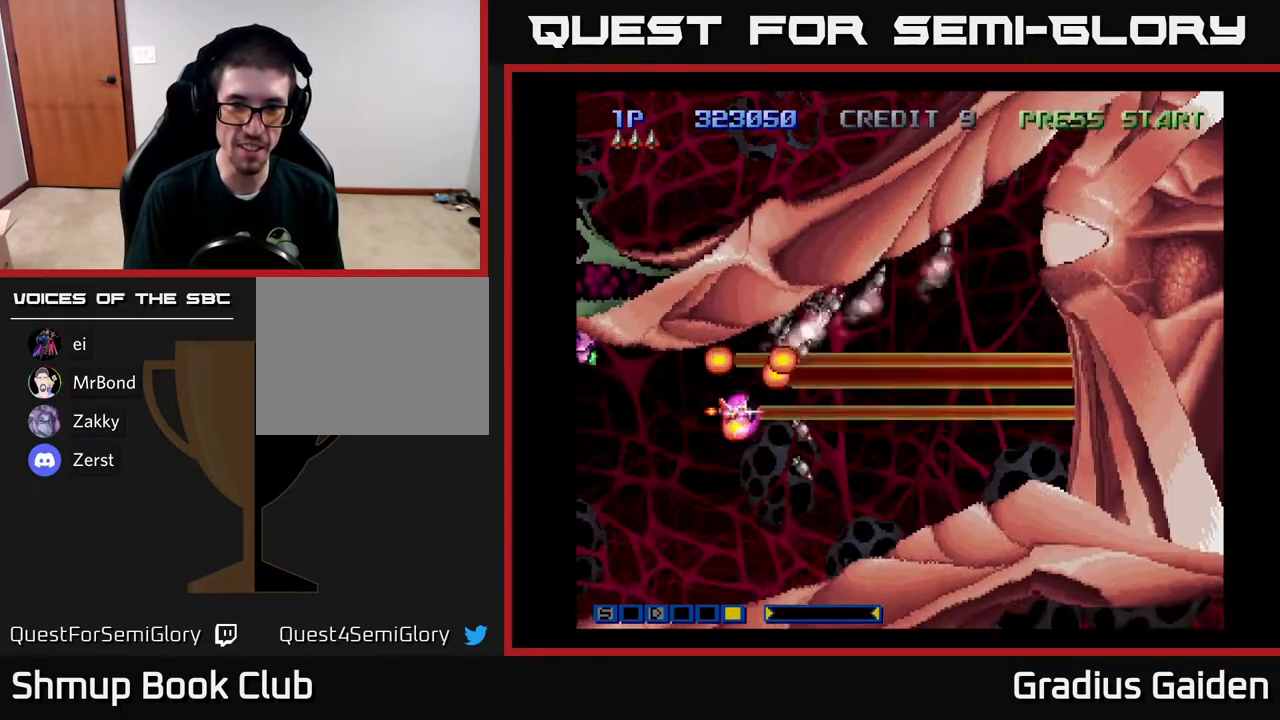
{"buttons": ["R2", "DPAD_UP"], "events": [[167, "DPAD_RIGHT", "down"], [383, "DPAD_UP", "down"], [417, "DPAD_RIGHT", "up"]]}
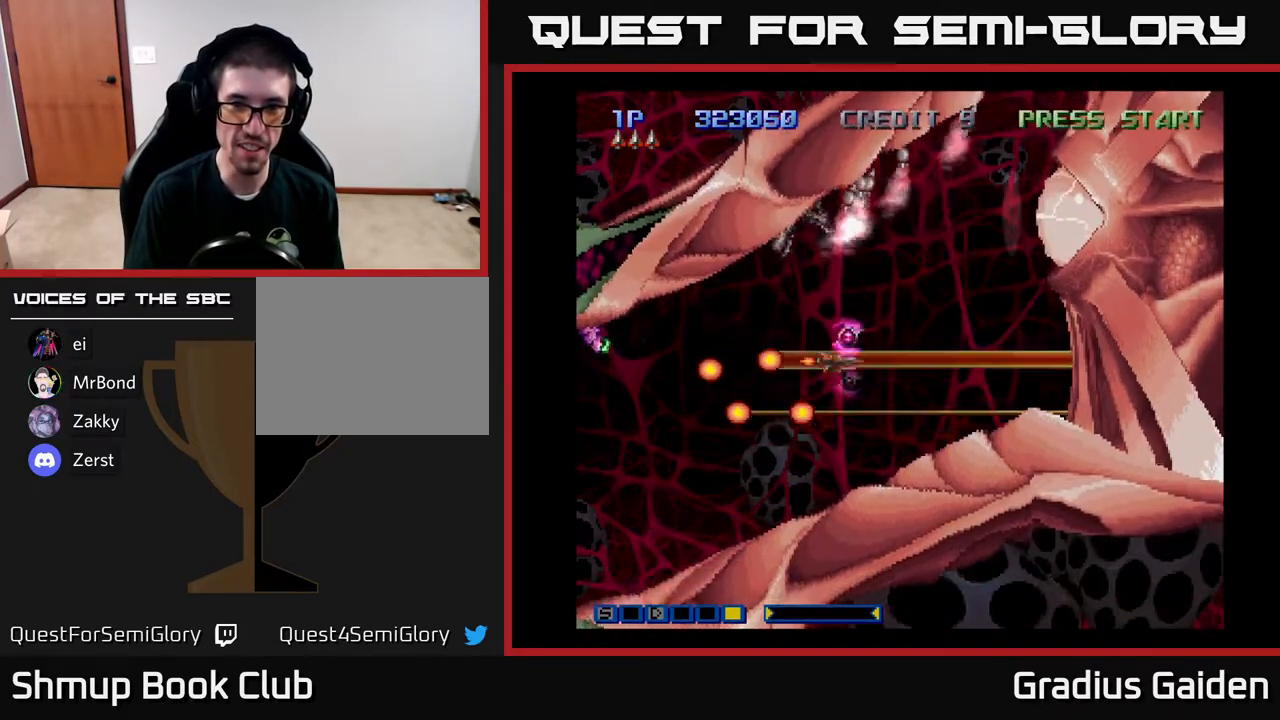
{"buttons": ["R2", "DPAD_UP"], "events": [[150, "DPAD_LEFT", "down"], [183, "DPAD_UP", "up"], [267, "DPAD_DOWN", "down"], [350, "DPAD_DOWN", "up"], [383, "DPAD_DOWN", "down"], [417, "DPAD_LEFT", "up"], [483, "DPAD_DOWN", "up"], [500, "DPAD_UP", "down"]]}
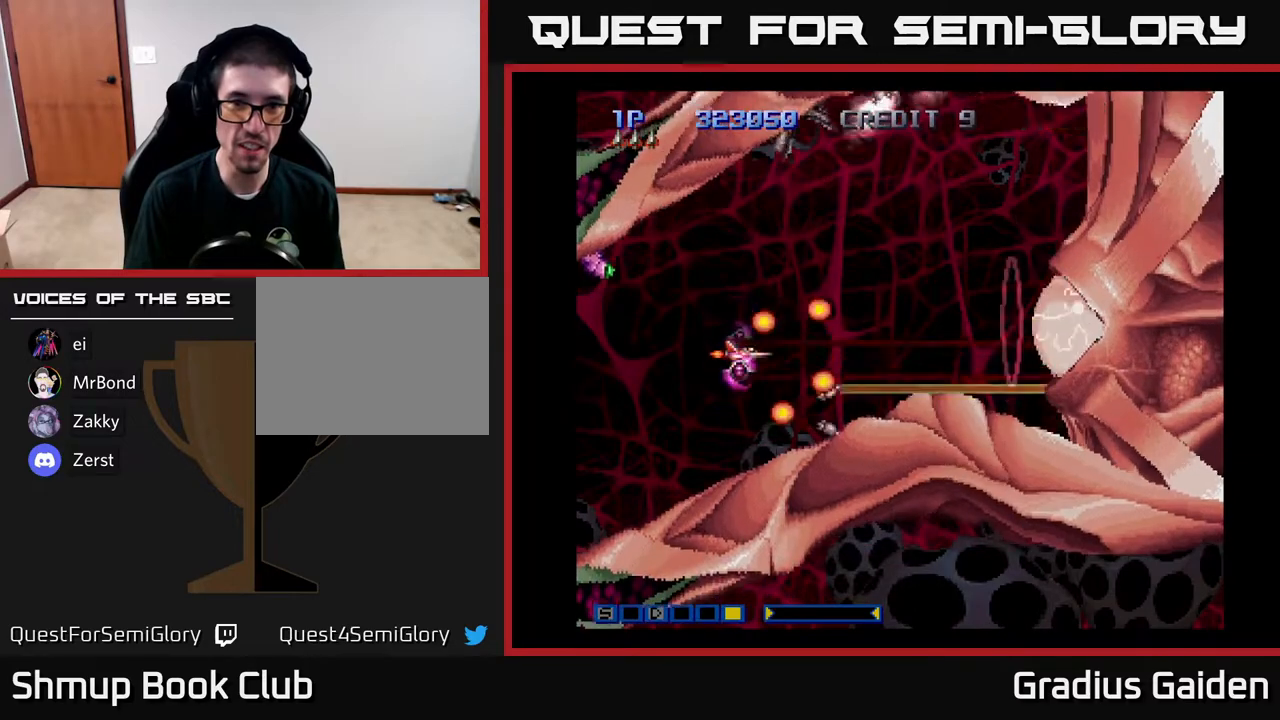
{"buttons": ["R2", "DPAD_RIGHT"], "events": [[317, "DPAD_RIGHT", "down"], [417, "DPAD_UP", "up"]]}
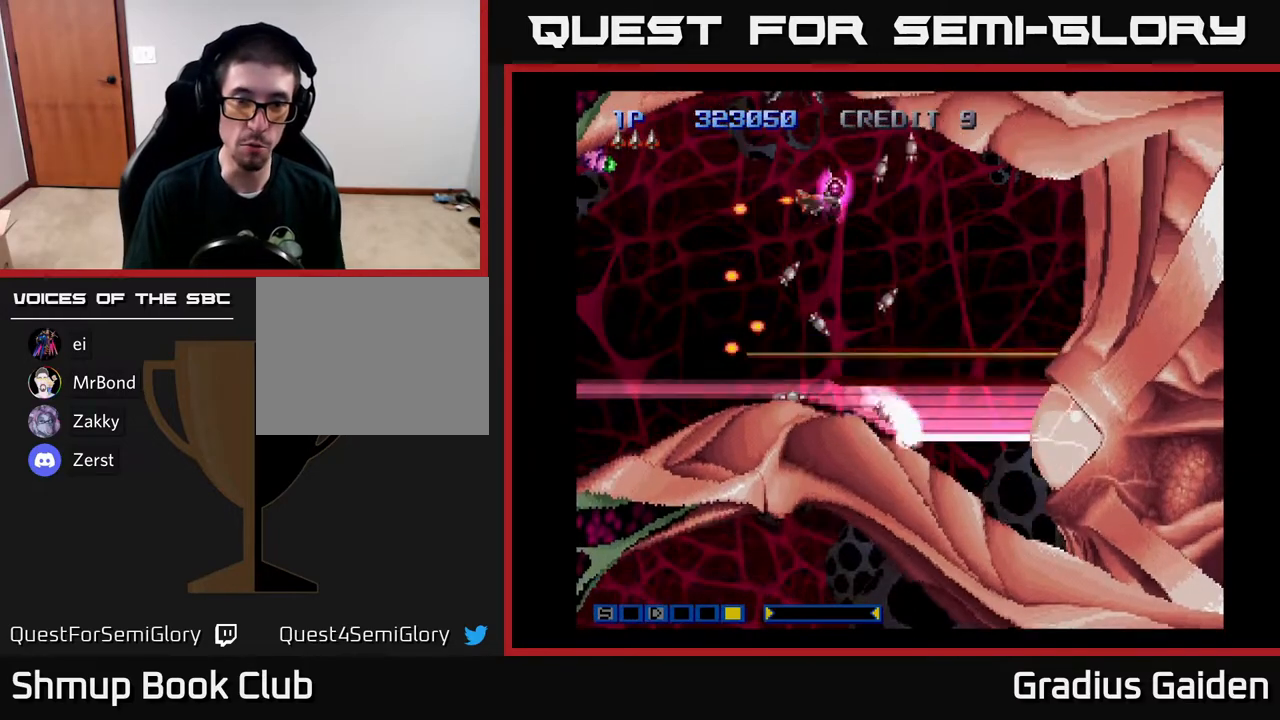
{"buttons": ["R2"], "events": [[17, "DPAD_RIGHT", "up"]]}
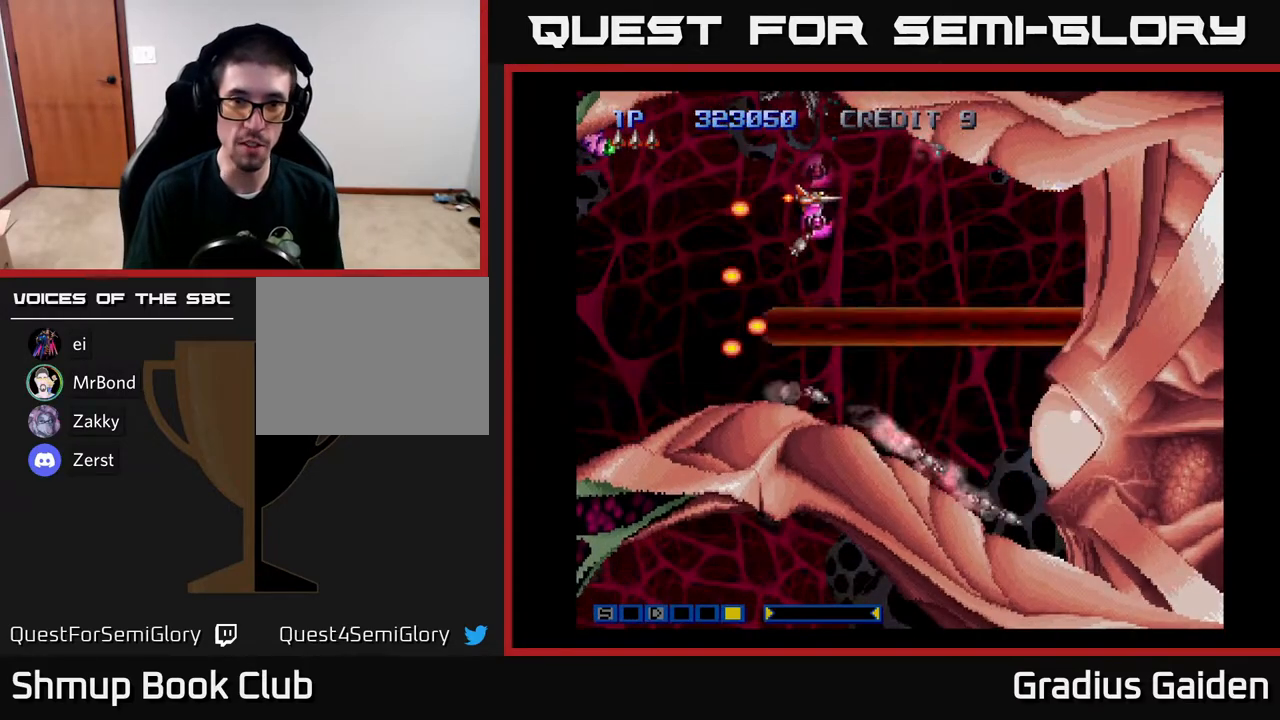
{"buttons": ["R2", "DPAD_LEFT"], "events": [[283, "DPAD_DOWN", "down"], [433, "DPAD_DOWN", "up"], [450, "DPAD_LEFT", "down"]]}
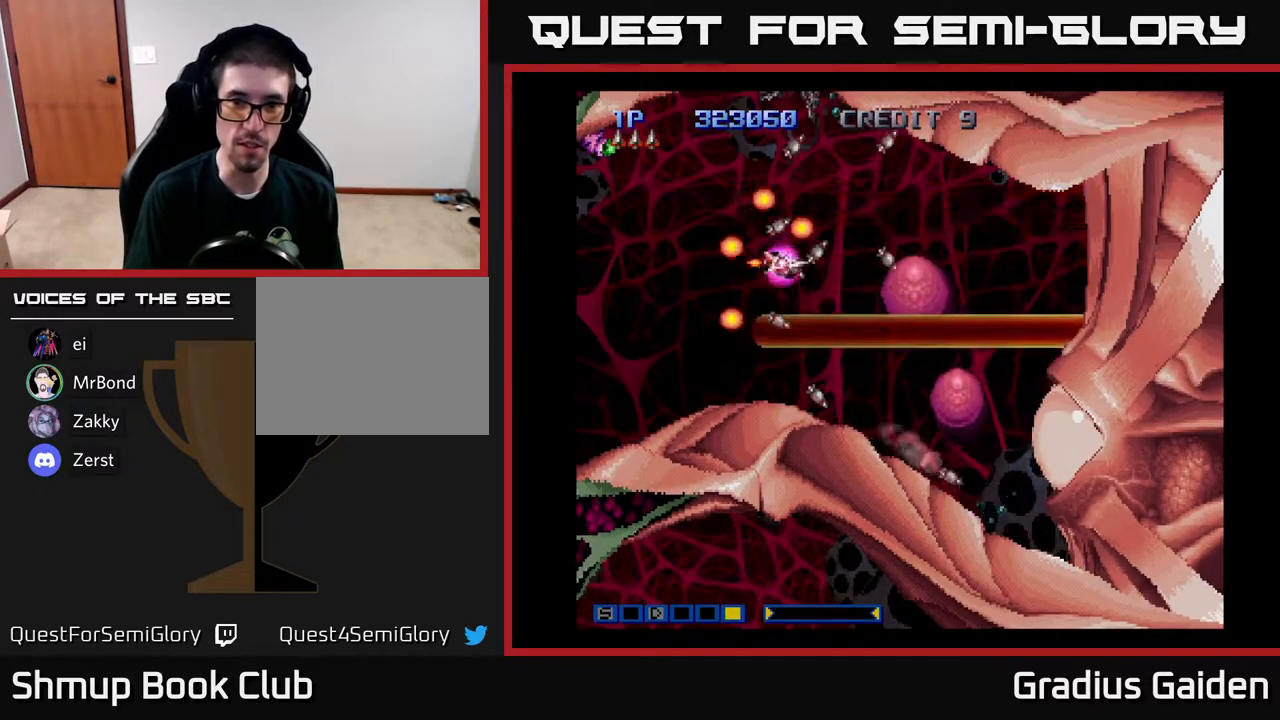
{"buttons": ["R2", "DPAD_DOWN", "DPAD_RIGHT"], "events": [[117, "DPAD_DOWN", "down"], [183, "DPAD_LEFT", "up"], [250, "DPAD_RIGHT", "down"]]}
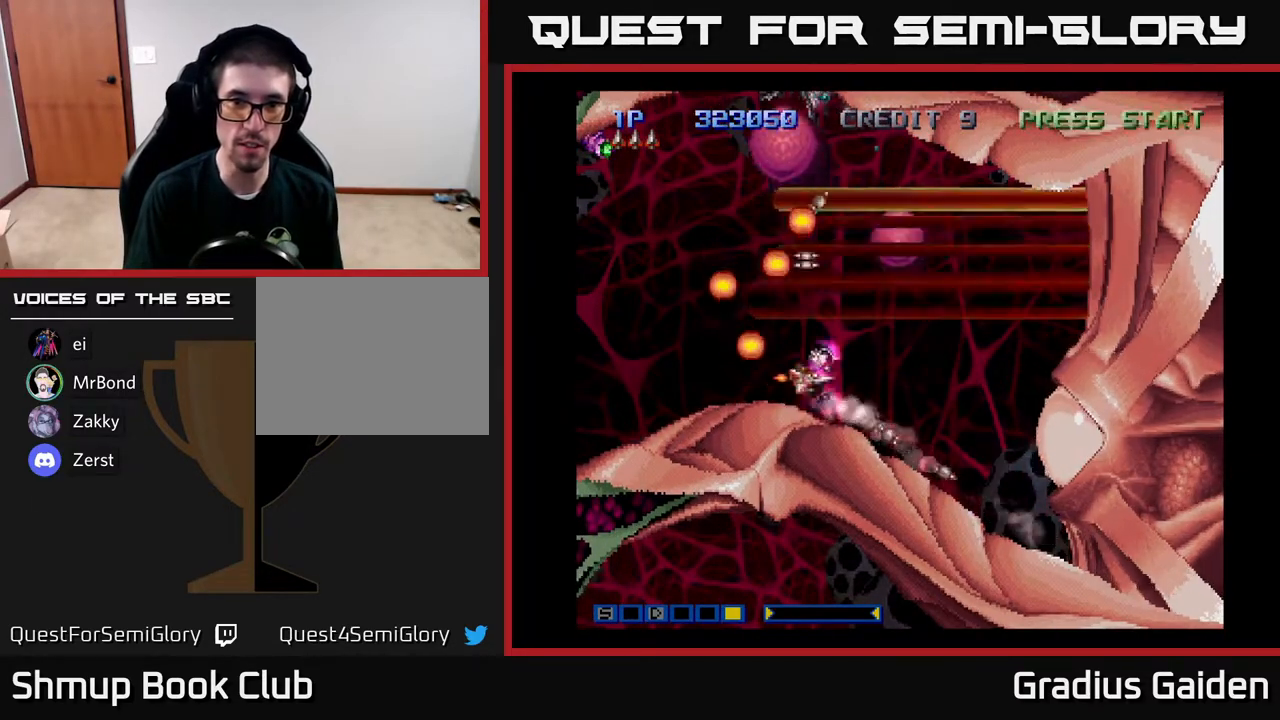
{"buttons": ["R2", "DPAD_UP"], "events": [[33, "DPAD_DOWN", "up"], [150, "DPAD_DOWN", "down"], [267, "DPAD_DOWN", "up"], [367, "DPAD_RIGHT", "up"], [383, "DPAD_UP", "down"]]}
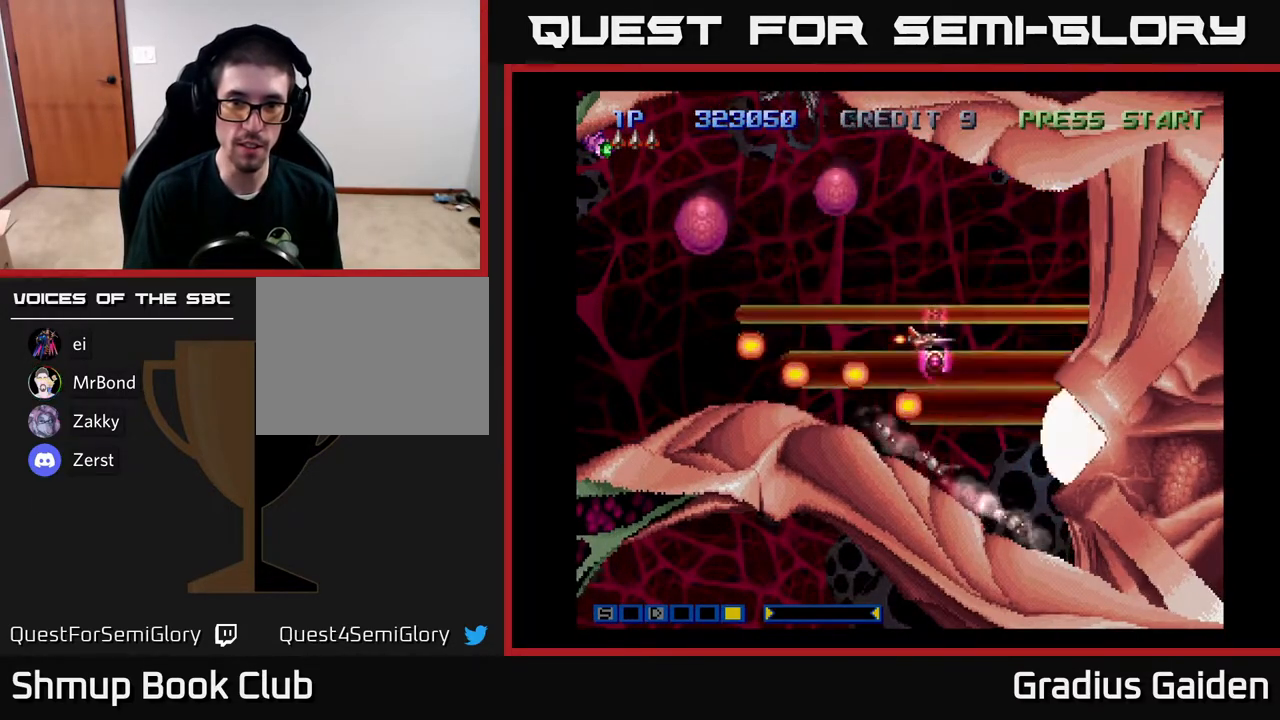
{"buttons": ["R2"], "events": [[17, "DPAD_UP", "up"], [183, "DPAD_UP", "down"], [300, "DPAD_UP", "up"]]}
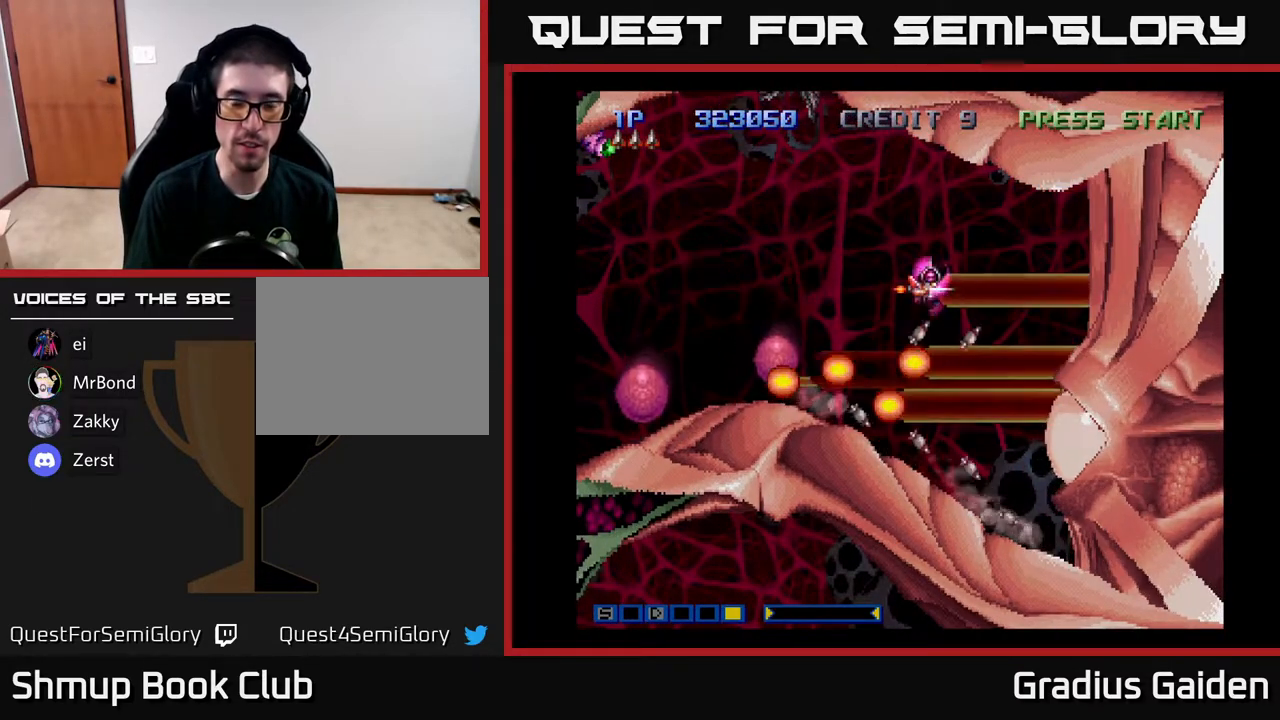
{"buttons": ["R2"], "events": []}
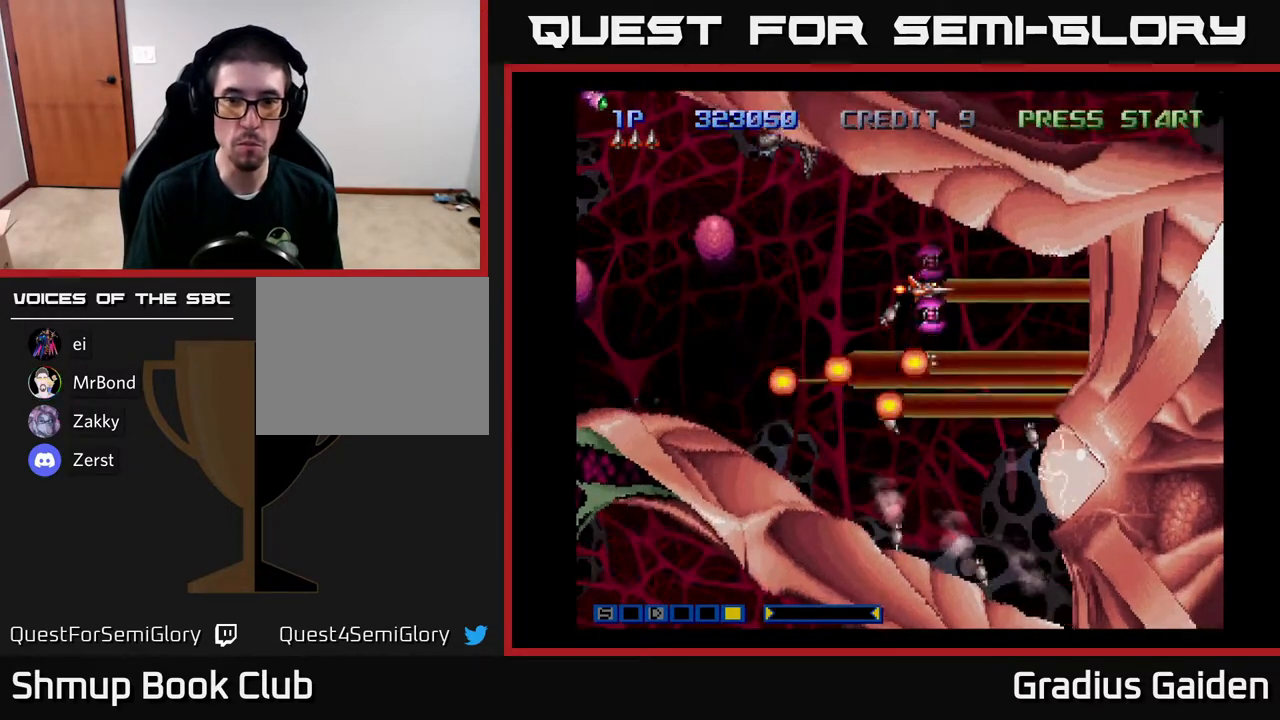
{"buttons": ["R2", "DPAD_DOWN", "DPAD_LEFT"], "events": [[217, "DPAD_LEFT", "down"], [333, "DPAD_DOWN", "down"]]}
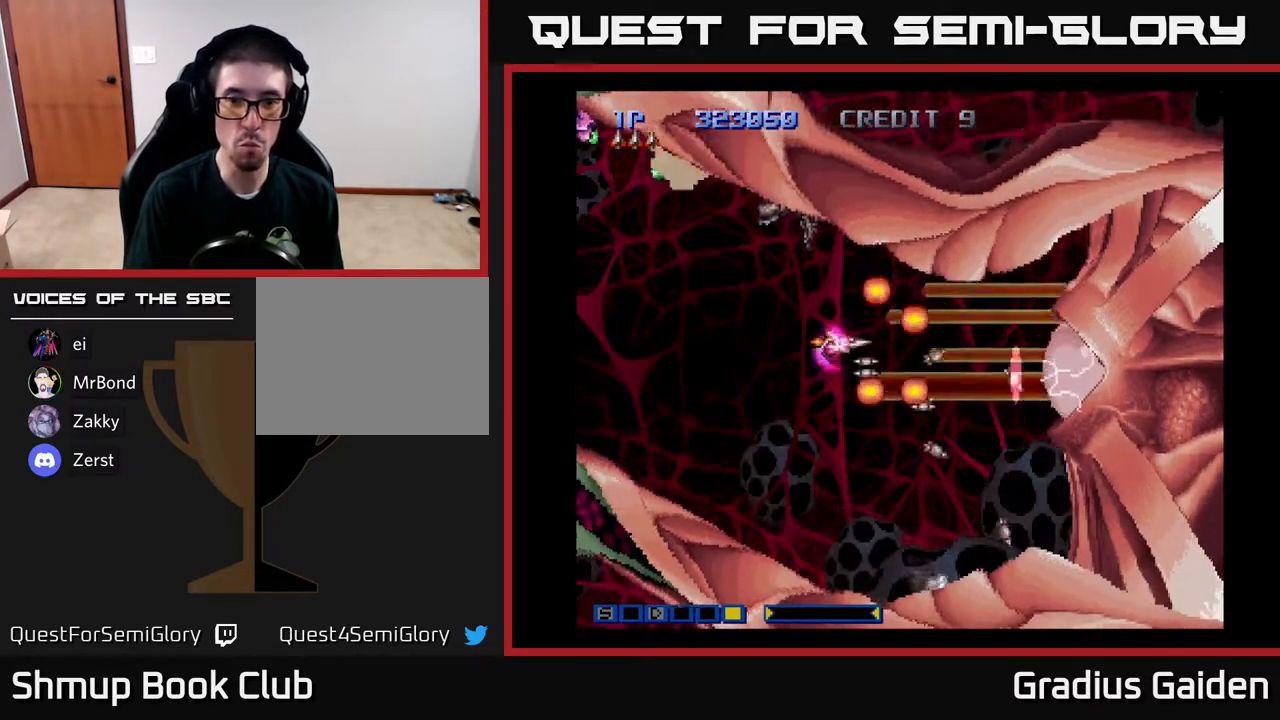
{"buttons": ["R2"], "events": [[100, "DPAD_LEFT", "up"], [267, "DPAD_DOWN", "up"]]}
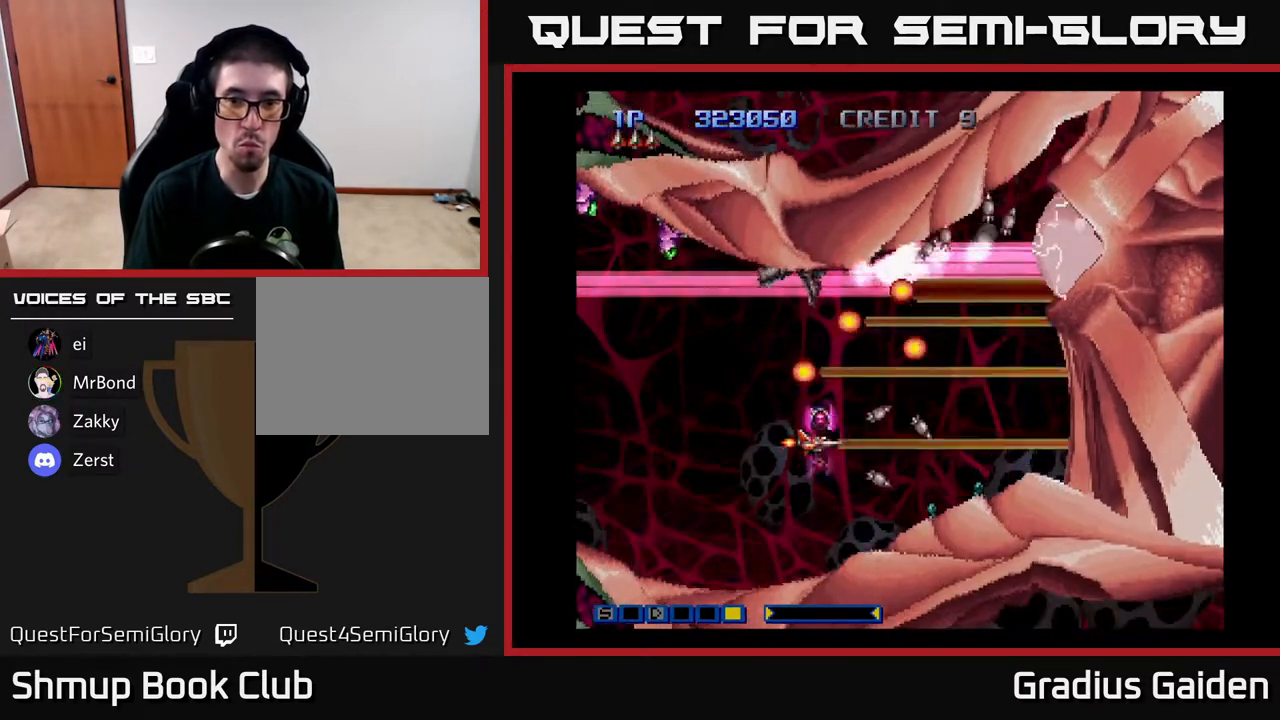
{"buttons": ["R2", "DPAD_UP"], "events": [[450, "DPAD_UP", "down"]]}
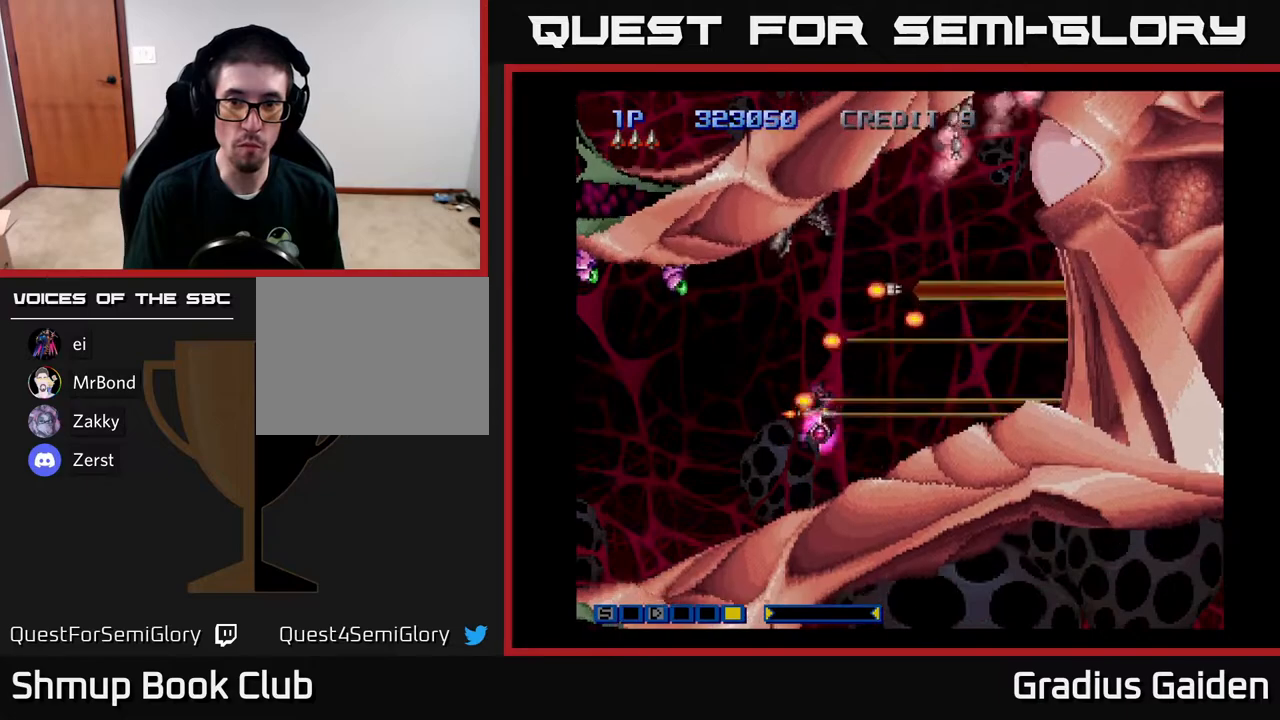
{"buttons": ["R2", "DPAD_UP"], "events": [[167, "DPAD_RIGHT", "down"], [300, "DPAD_RIGHT", "up"]]}
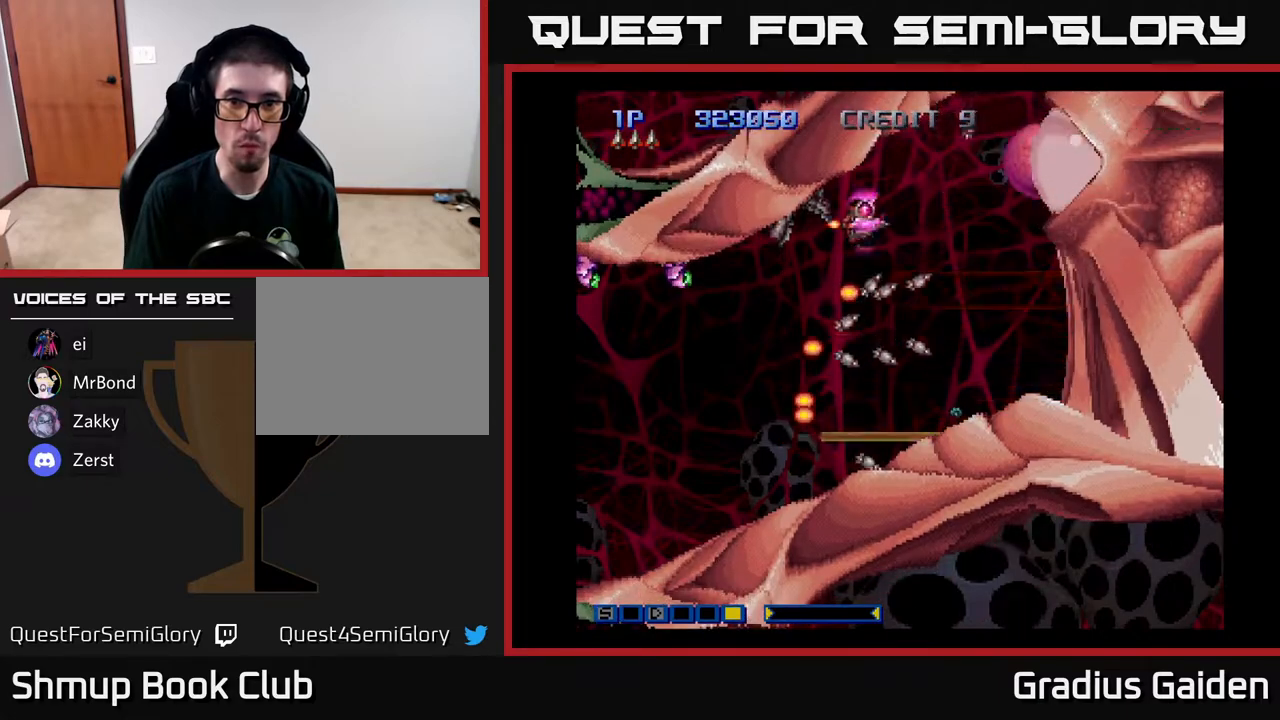
{"buttons": ["R2", "DPAD_DOWN", "DPAD_LEFT"], "events": [[100, "DPAD_UP", "up"], [167, "DPAD_LEFT", "down"], [250, "DPAD_DOWN", "down"], [267, "DPAD_LEFT", "up"], [350, "DPAD_LEFT", "down"]]}
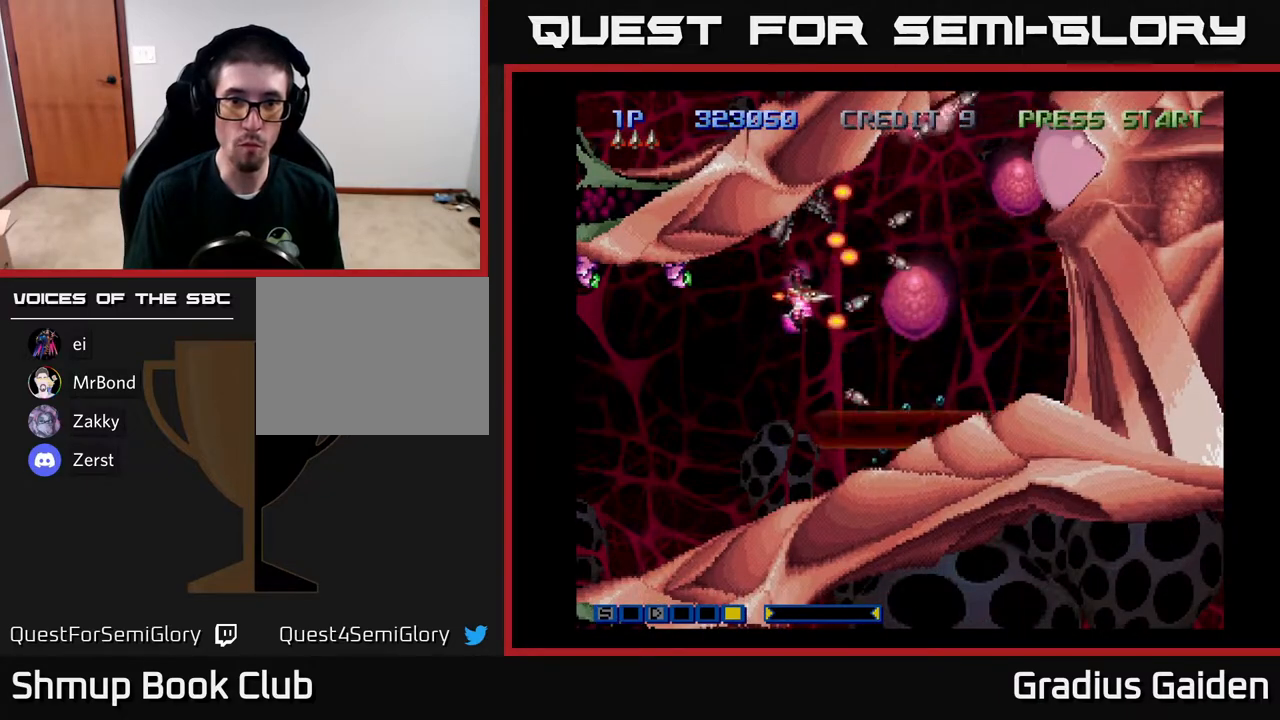
{"buttons": ["R2", "DPAD_LEFT"], "events": [[167, "DPAD_DOWN", "up"], [367, "DPAD_DOWN", "down"], [483, "DPAD_DOWN", "up"]]}
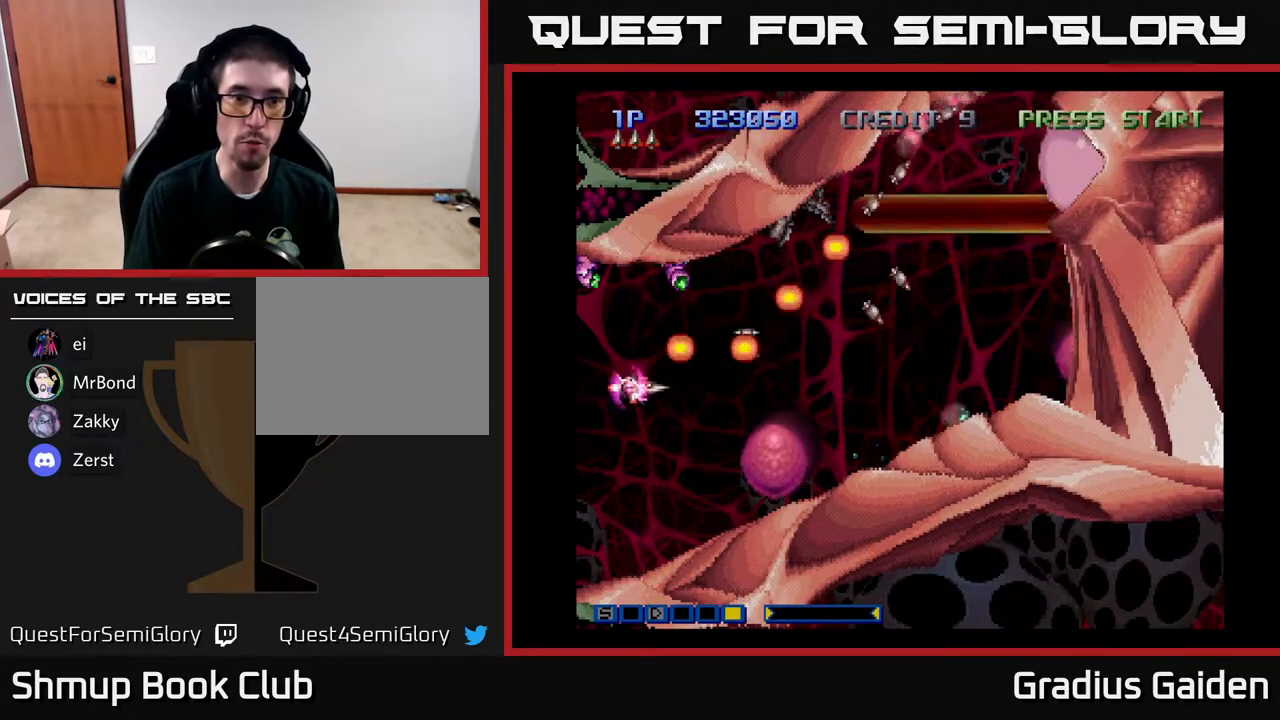
{"buttons": ["R2", "DPAD_RIGHT"], "events": [[150, "DPAD_UP", "down"], [167, "DPAD_LEFT", "up"], [200, "DPAD_RIGHT", "down"], [217, "DPAD_UP", "up"], [317, "DPAD_UP", "down"], [450, "DPAD_UP", "up"]]}
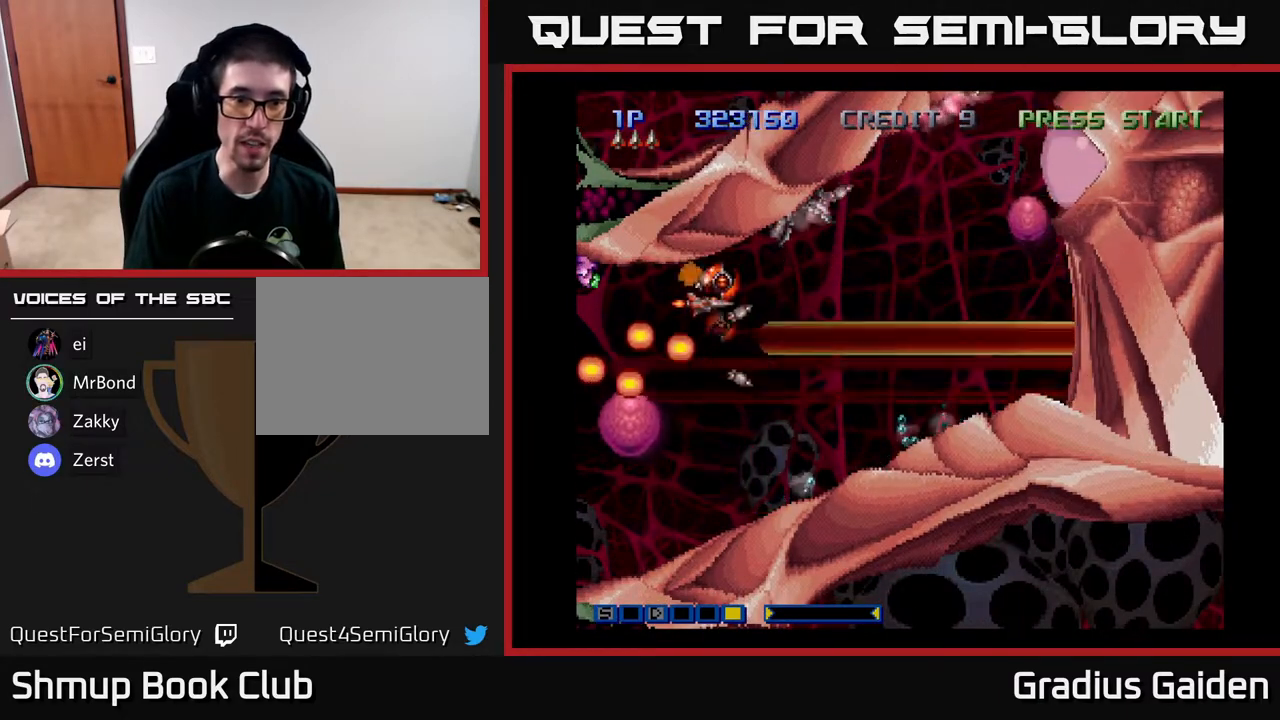
{"buttons": ["R2"], "events": [[67, "DPAD_DOWN", "down"], [217, "DPAD_DOWN", "up"], [267, "DPAD_DOWN", "down"], [300, "DPAD_RIGHT", "up"], [400, "DPAD_DOWN", "up"]]}
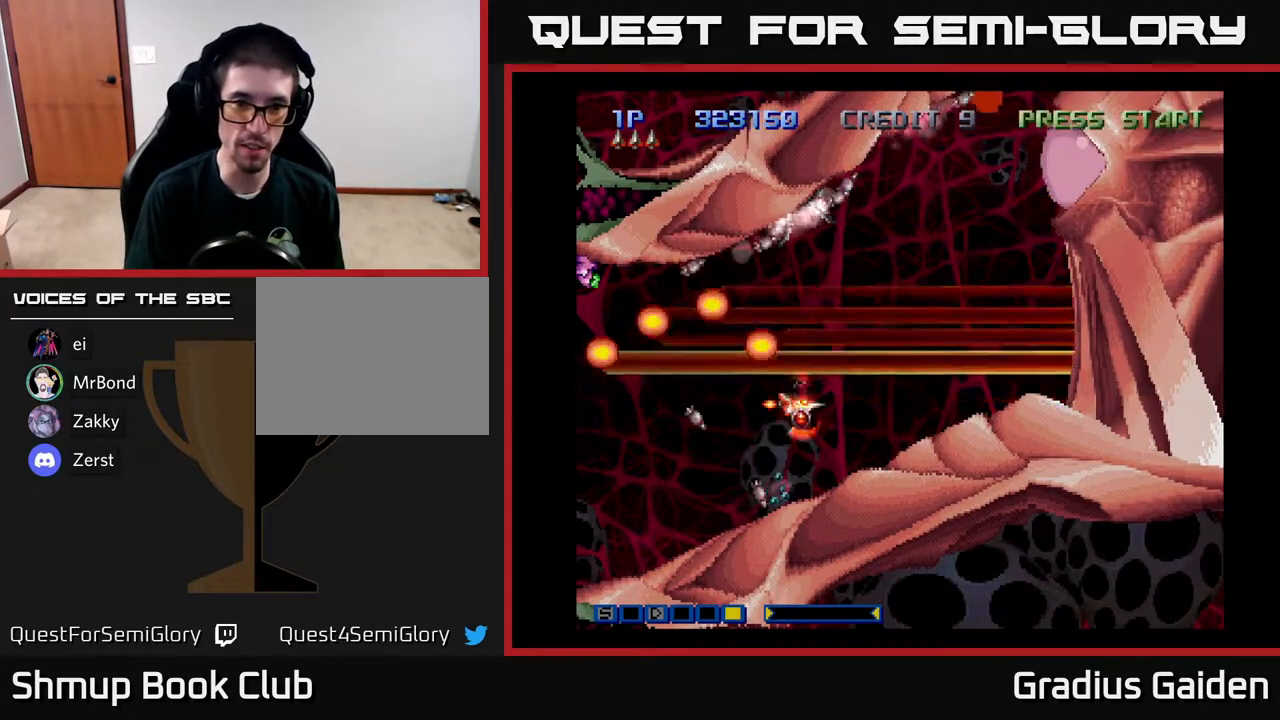
{"buttons": ["R2", "DPAD_UP"], "events": [[417, "DPAD_UP", "down"]]}
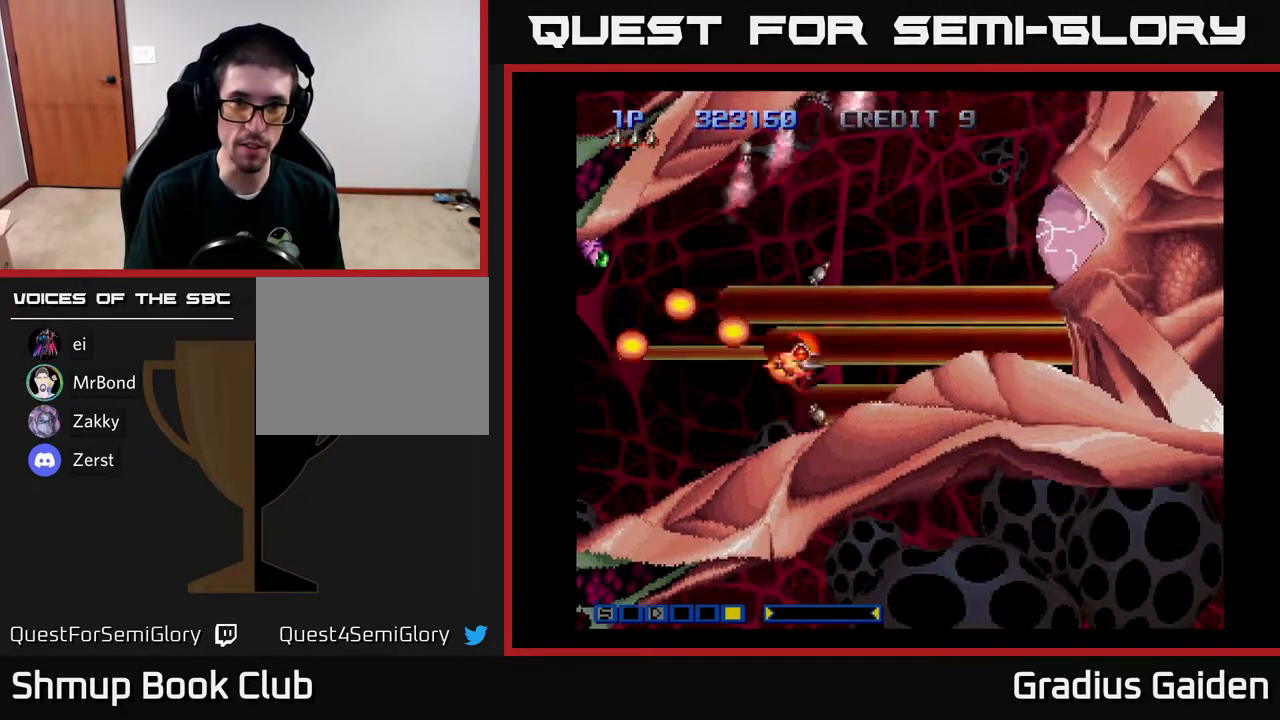
{"buttons": ["R2", "DPAD_LEFT"], "events": [[233, "DPAD_UP", "up"], [400, "DPAD_LEFT", "down"]]}